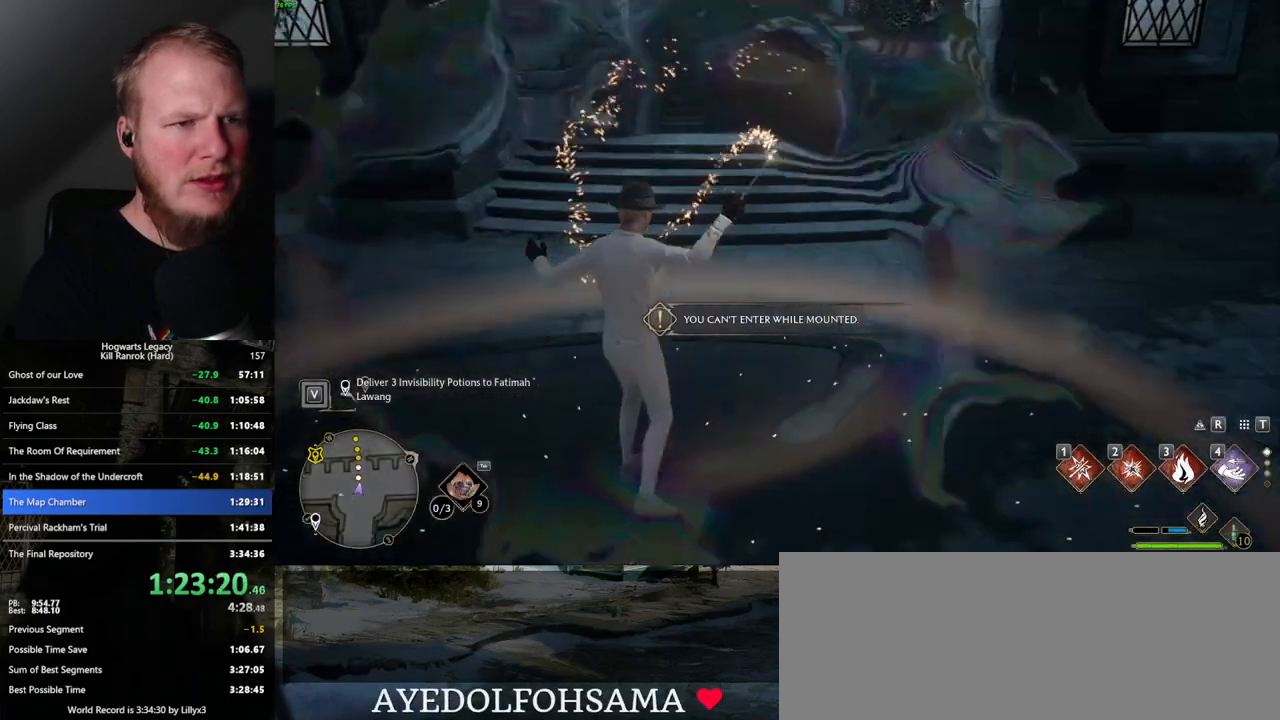
Gameplay with keyboard and mouse; each line is a JSON object with the keys and mouse buttons held at the frame after it. "events" lists presses ("down") and releases ("up") of ".", "/", "0", "1", "2", "3", "4", "5", "6", "7", "8", "9", "a", "alt_l", "alt_r", "b", "backslash", "backspace", "c", "caps_lock", "comma", "ctrl_l", "ctrl_r", "d", "e", "equals", "escape", "f", "f1", "f10", "f11", "f12", "f2", "f3", "f4", "f5", "f6", "f7", "f8", "f9", "g", "h", "i", "j", "k", "l", "lbracket", "m", "minus", "n", "o", "p", "q", "quote", "r", "rbracket", "return", "s", "semicolon", "shift_l", "shift_r", "space", "super_l", "super_r", "t", "tab", "tilde", "u", "v", "w", "x", "y", "z", "mouse_left", "mouse_wheel", "mouse_right", "mouse_mb4" and "mouse_mb5" between this image and that frame as [ms after this image, input, new state], when the widget could be followed in between. "mouse_left", "mouse_wheel", "mouse_right", "mouse_mb4", "mouse_mb5" = the "left", "wheel", "right", "mb4", "mb5" buttons of the "mouse" list. No other keys are recorded. "wheel" means that the mouse wheel is clicked or scrolled. Mouse movement is not recorded.
{"keys": ["tab"], "mouse": [], "events": [[150, "3", "down"], [284, "3", "up"]]}
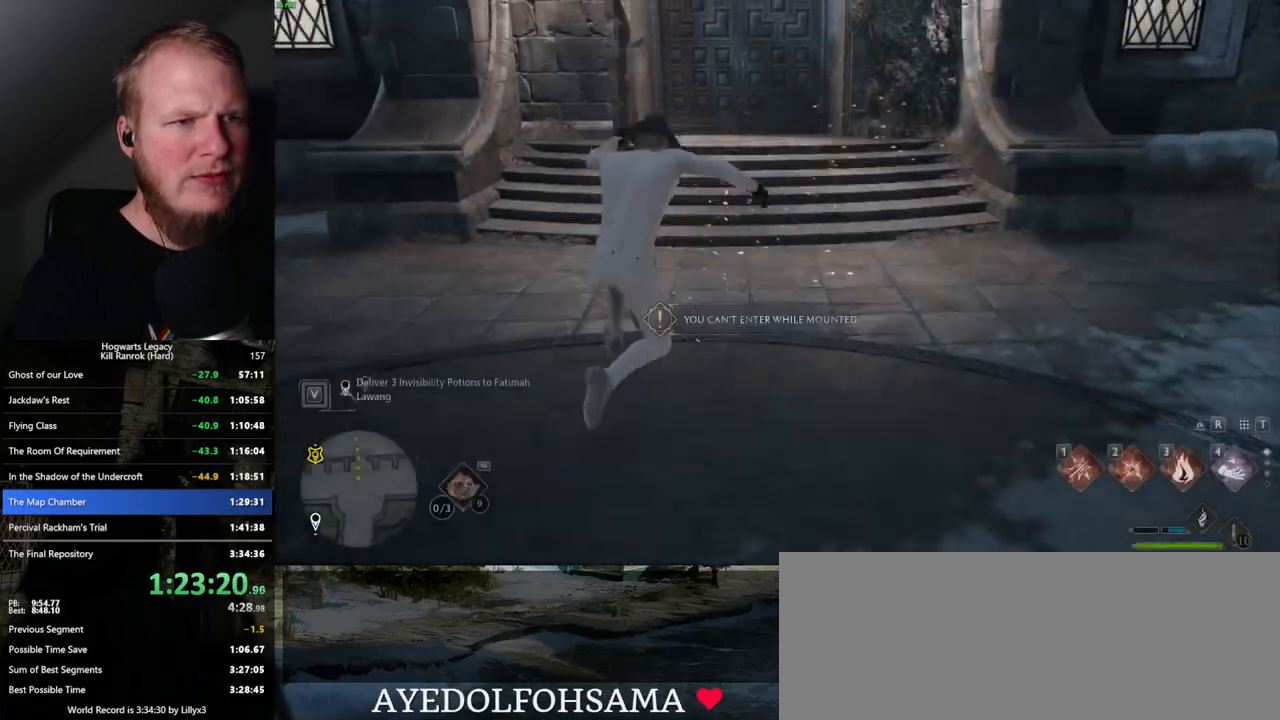
{"keys": [], "mouse": [], "events": [[34, "tab", "up"]]}
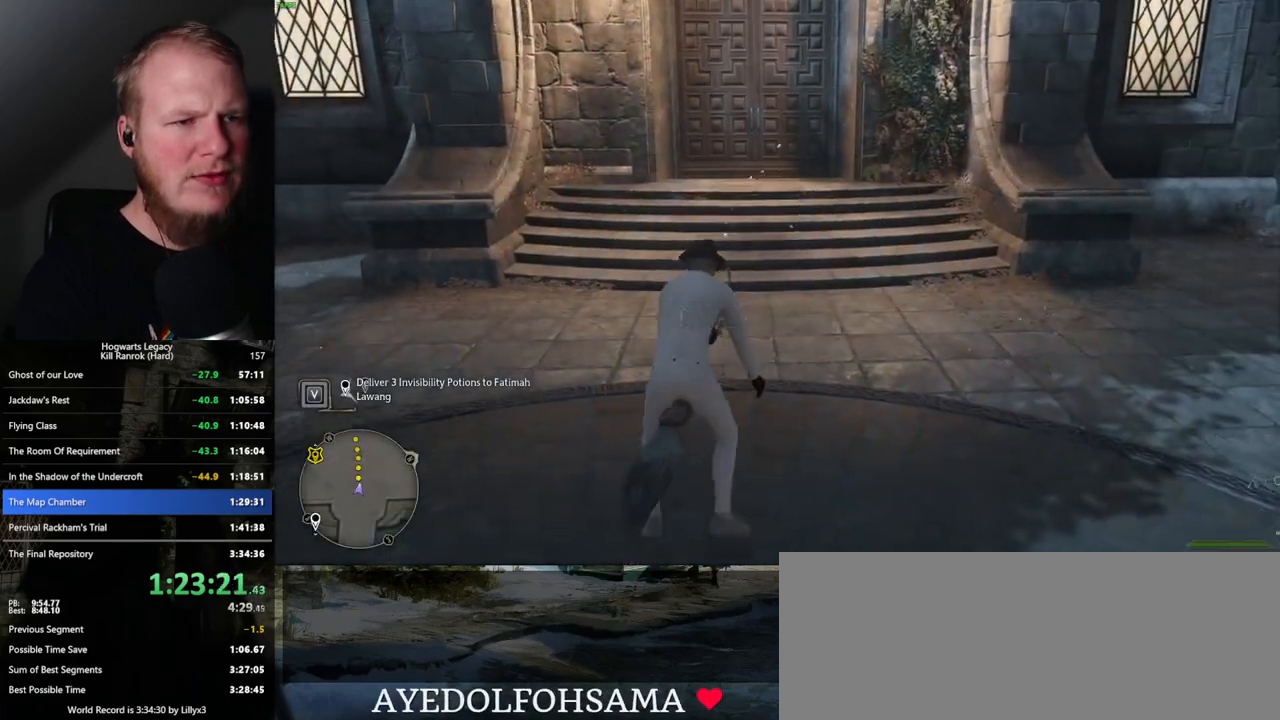
{"keys": [], "mouse": [], "events": [[134, "b", "down"], [250, "b", "up"], [384, "r", "down"], [467, "r", "up"]]}
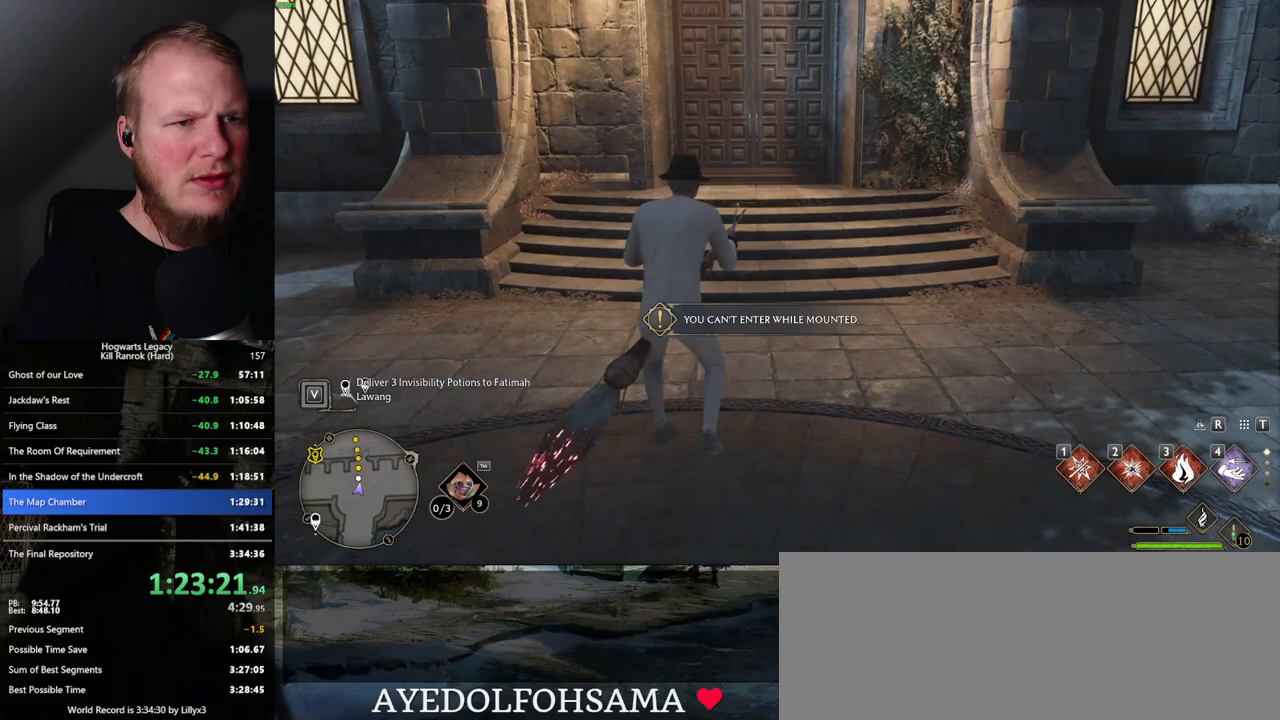
{"keys": ["tab"], "mouse": [], "events": [[217, "tab", "down"]]}
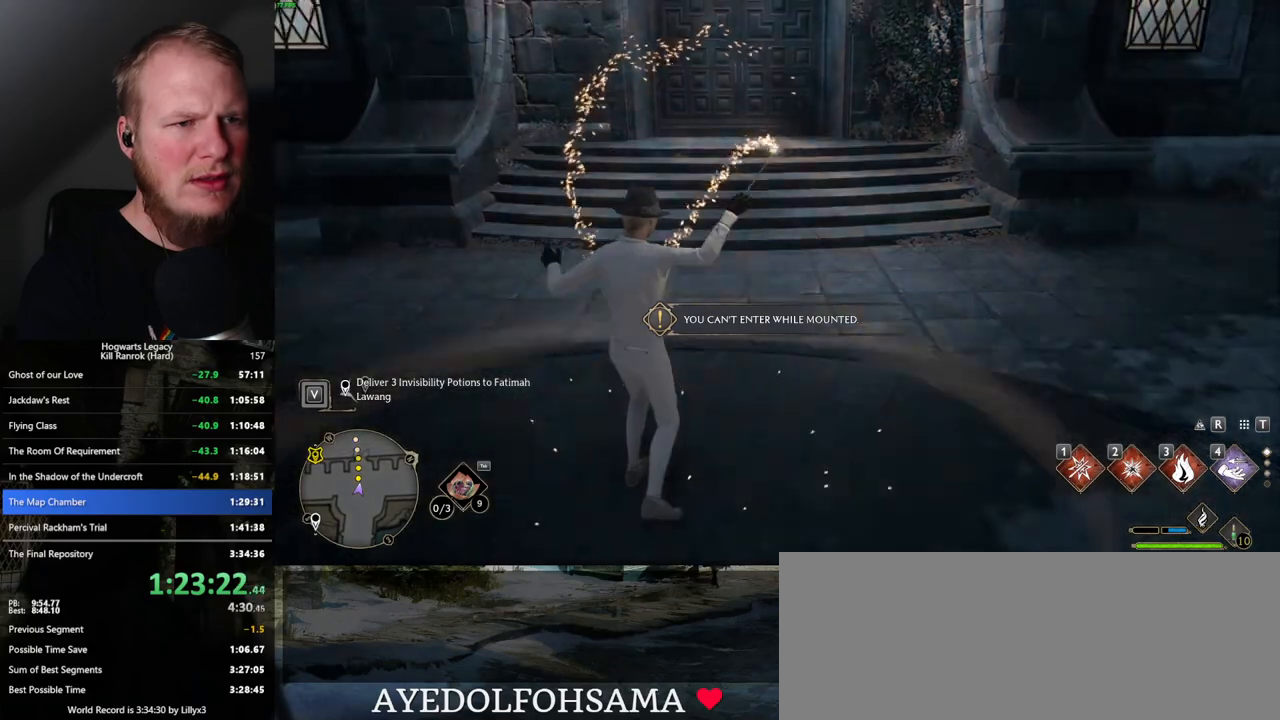
{"keys": ["tab"], "mouse": [], "events": [[234, "3", "down"], [367, "3", "up"]]}
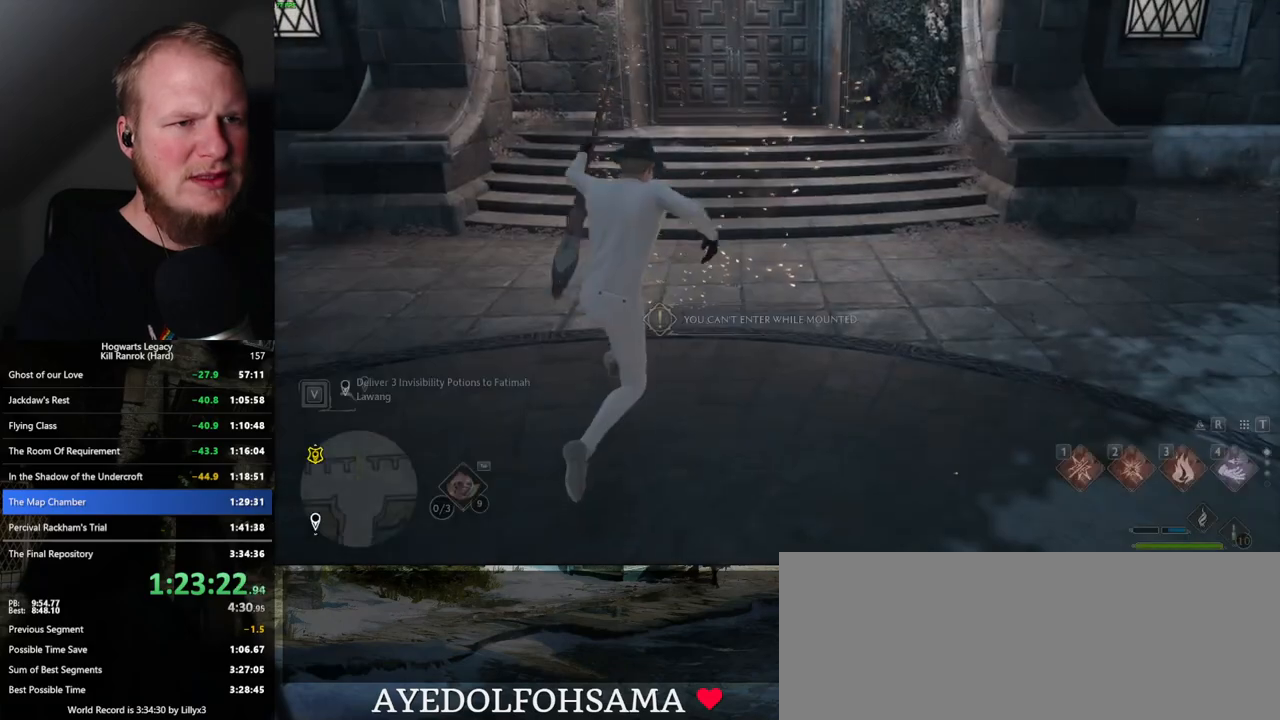
{"keys": [], "mouse": [], "events": [[84, "tab", "up"]]}
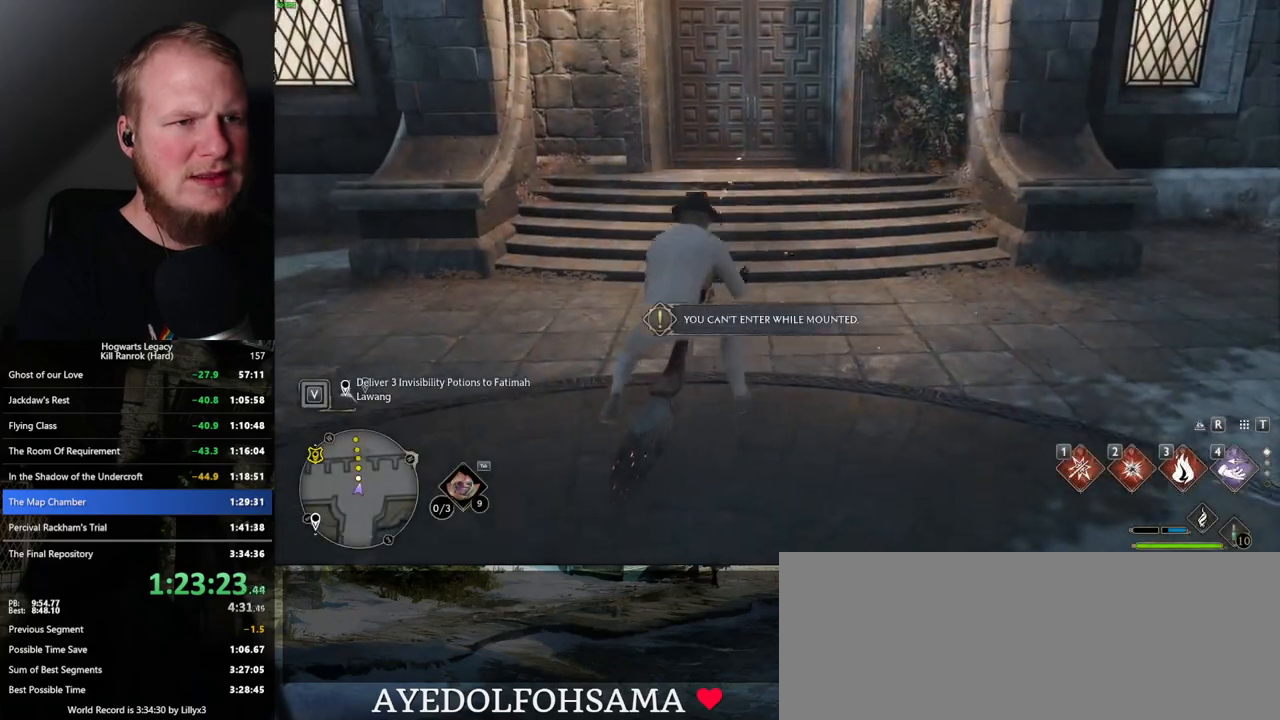
{"keys": ["r"], "mouse": [], "events": [[200, "b", "down"], [300, "b", "up"], [500, "r", "down"]]}
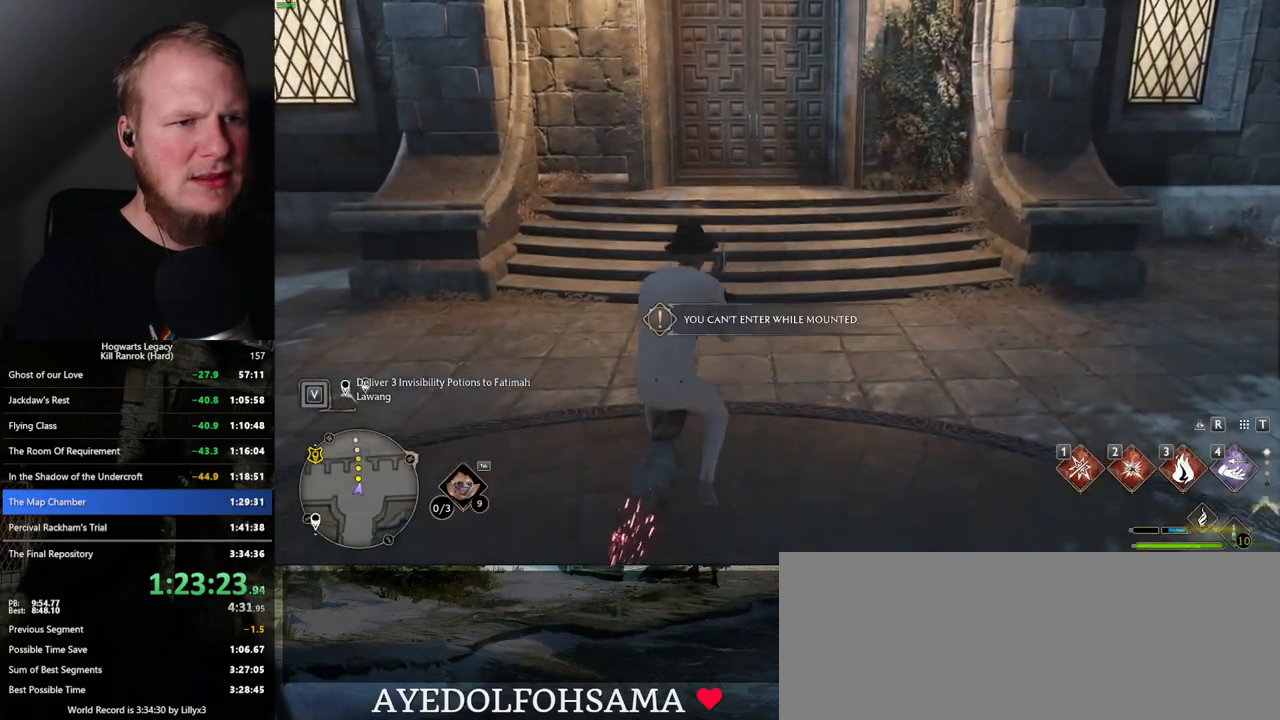
{"keys": ["tab"], "mouse": [], "events": [[67, "r", "up"], [467, "tab", "down"]]}
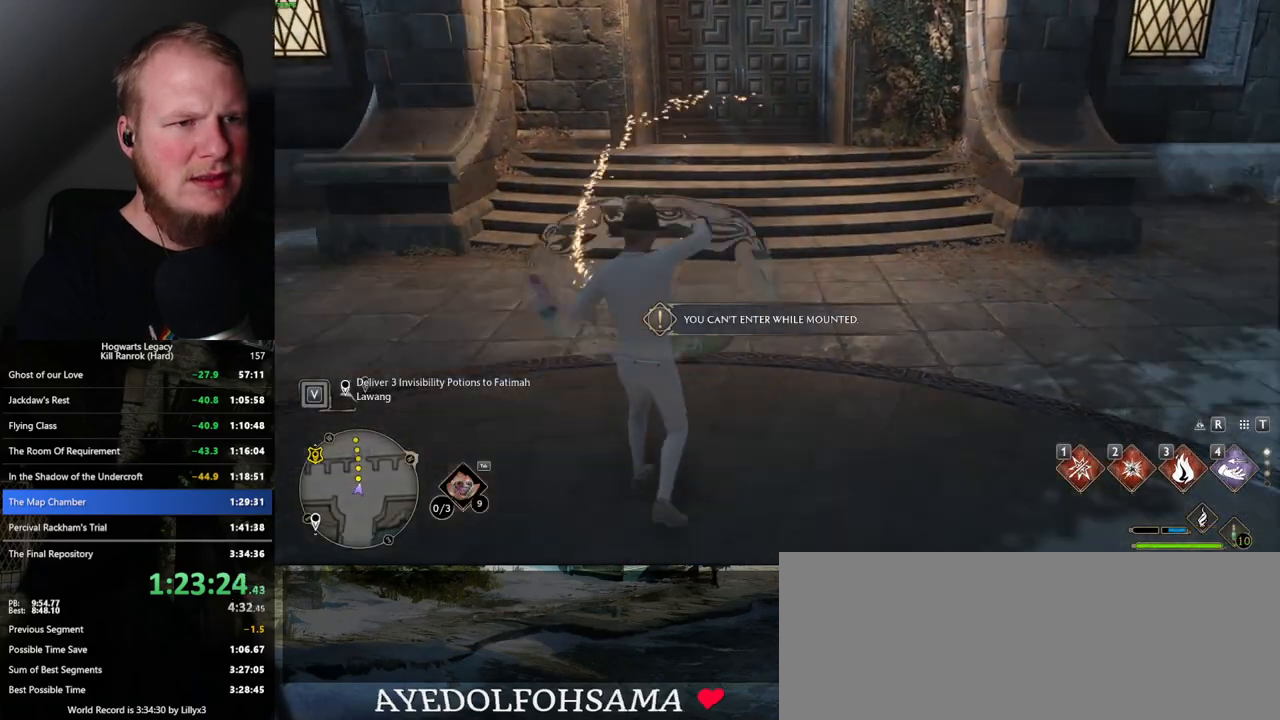
{"keys": ["tab"], "mouse": [], "events": [[350, "3", "down"], [500, "3", "up"]]}
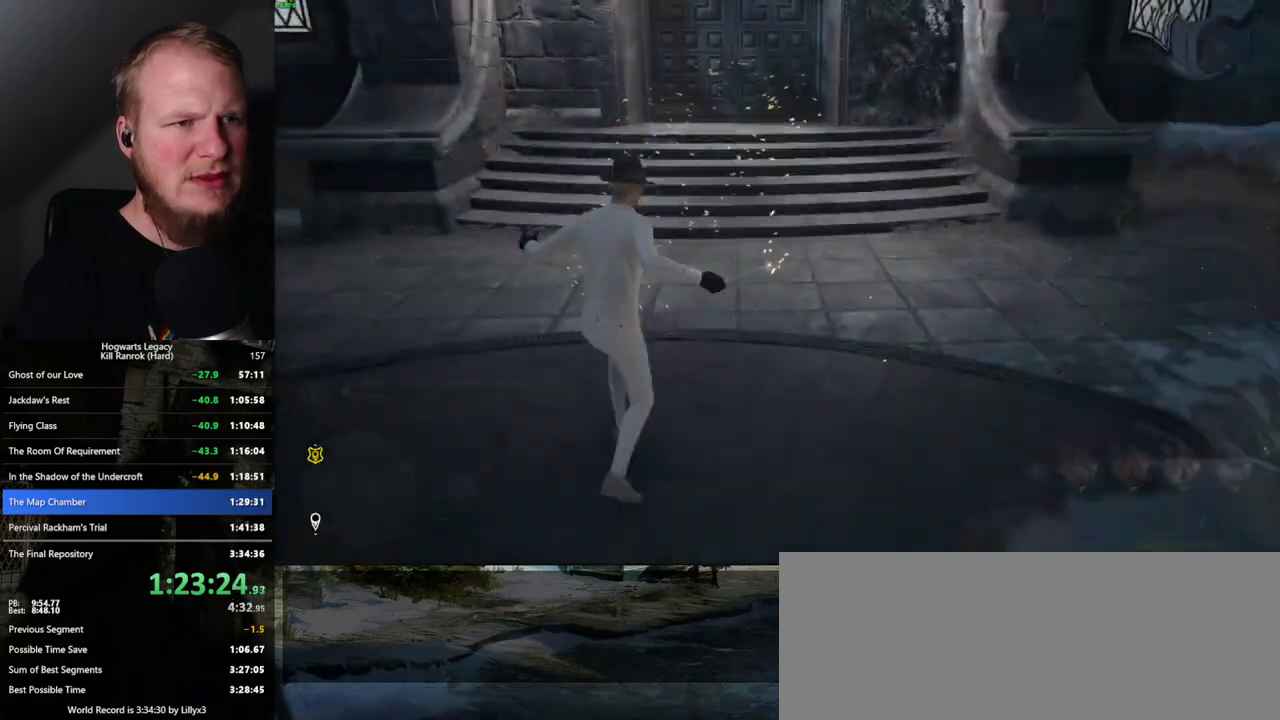
{"keys": [], "mouse": [], "events": [[200, "tab", "up"]]}
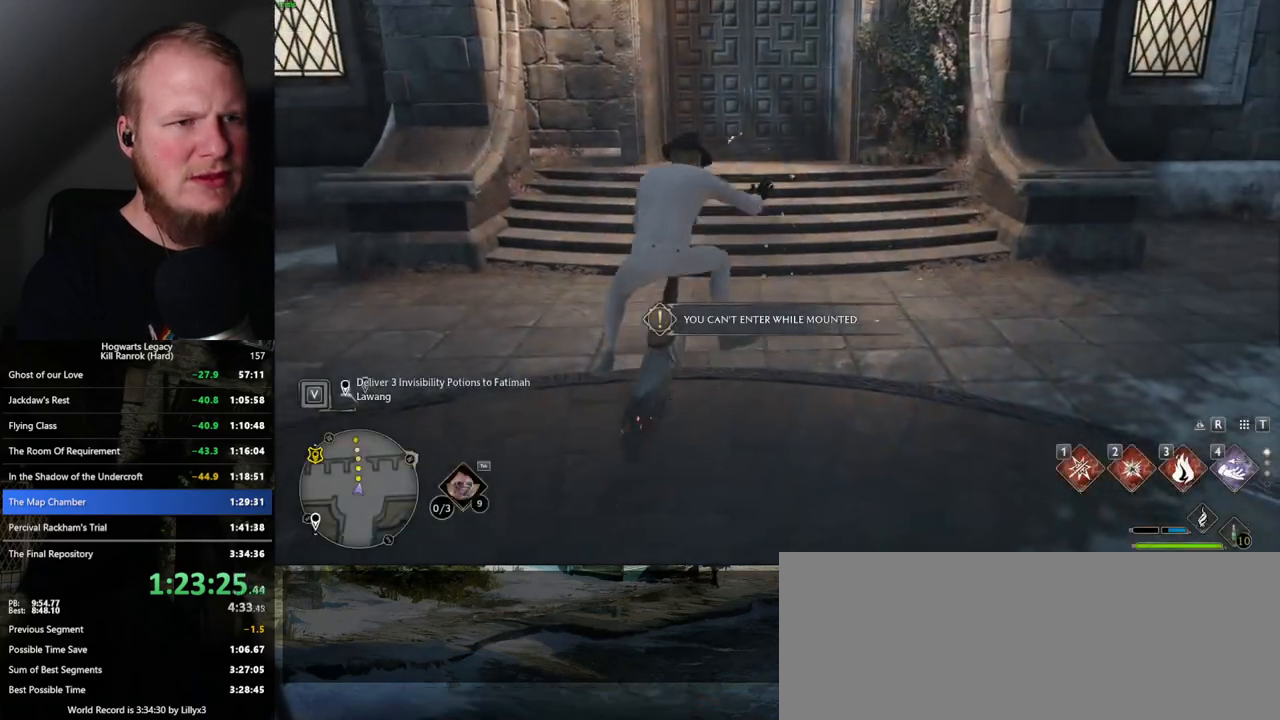
{"keys": [], "mouse": [], "events": [[367, "b", "down"], [467, "b", "up"]]}
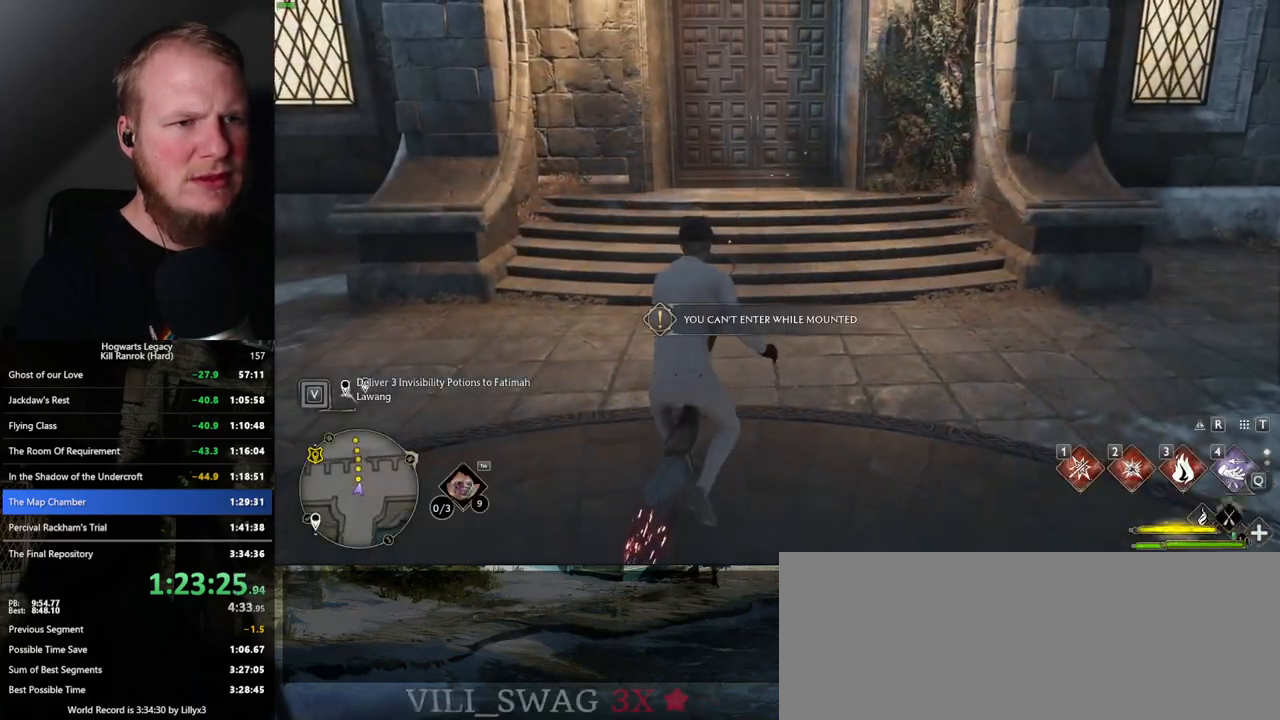
{"keys": [], "mouse": [], "events": [[167, "r", "down"], [234, "r", "up"]]}
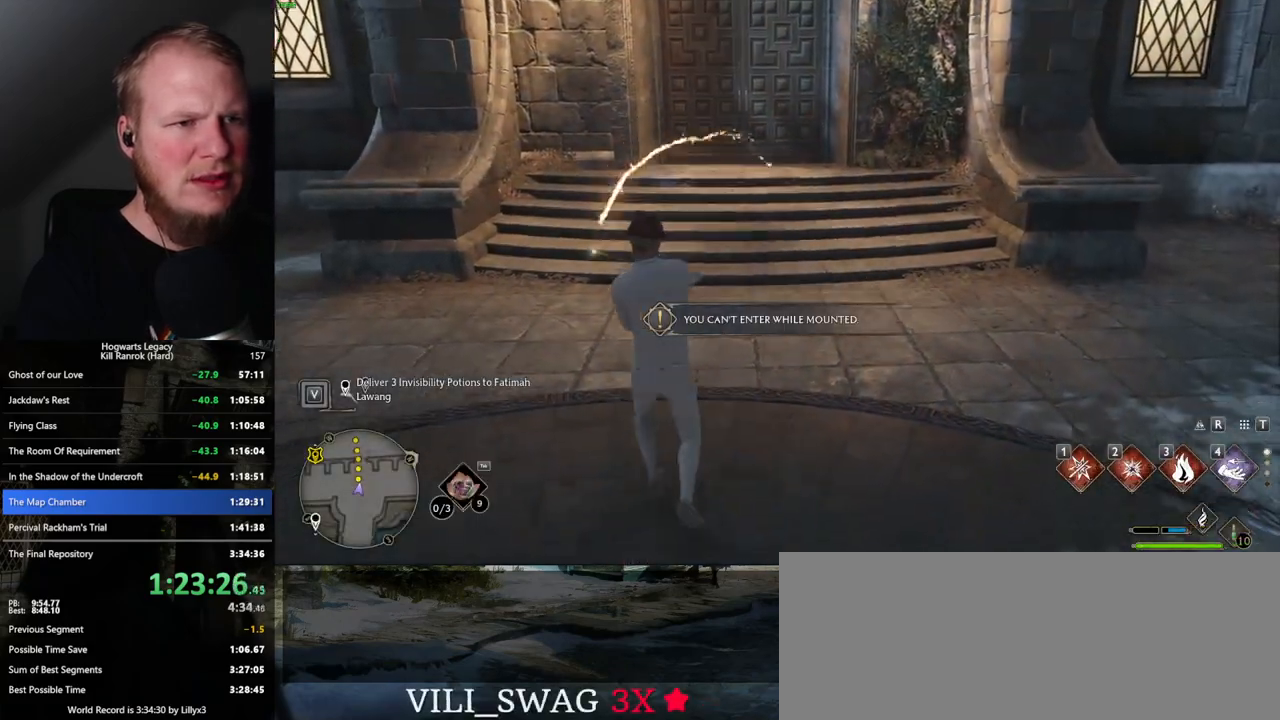
{"keys": ["tab"], "mouse": [], "events": [[84, "tab", "down"]]}
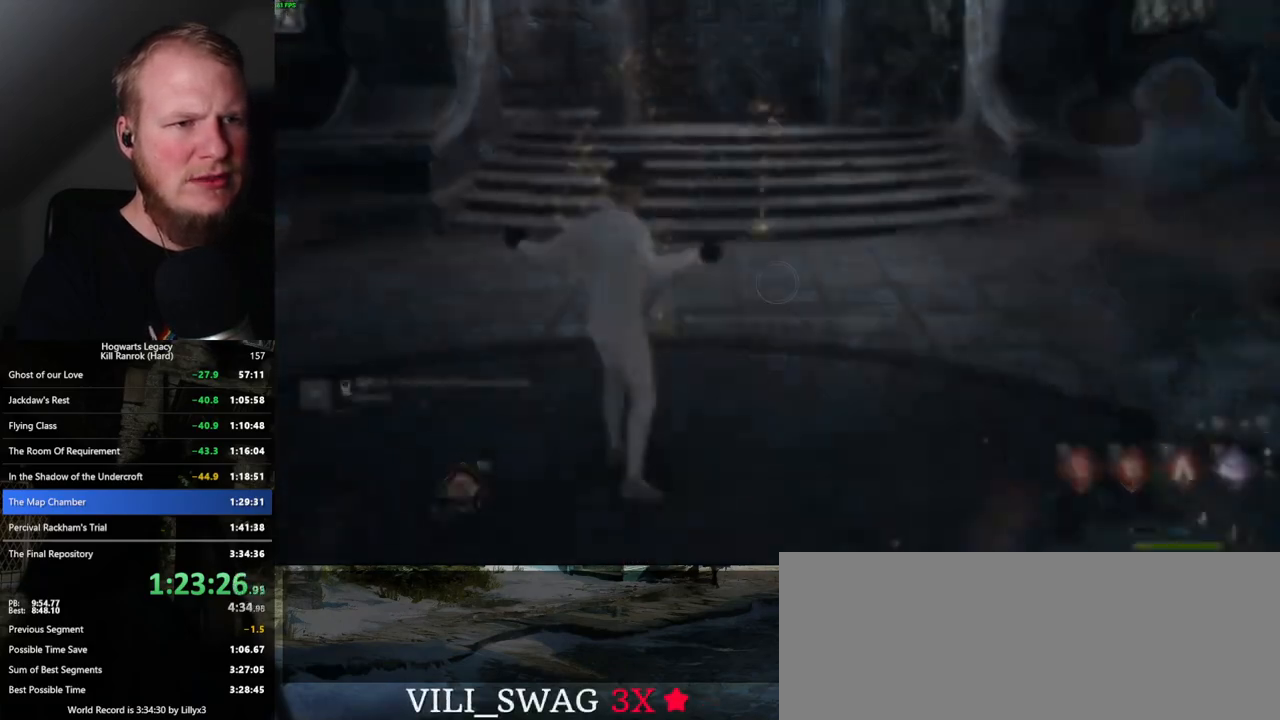
{"keys": [], "mouse": [], "events": [[34, "3", "down"], [150, "3", "up"], [384, "tab", "up"]]}
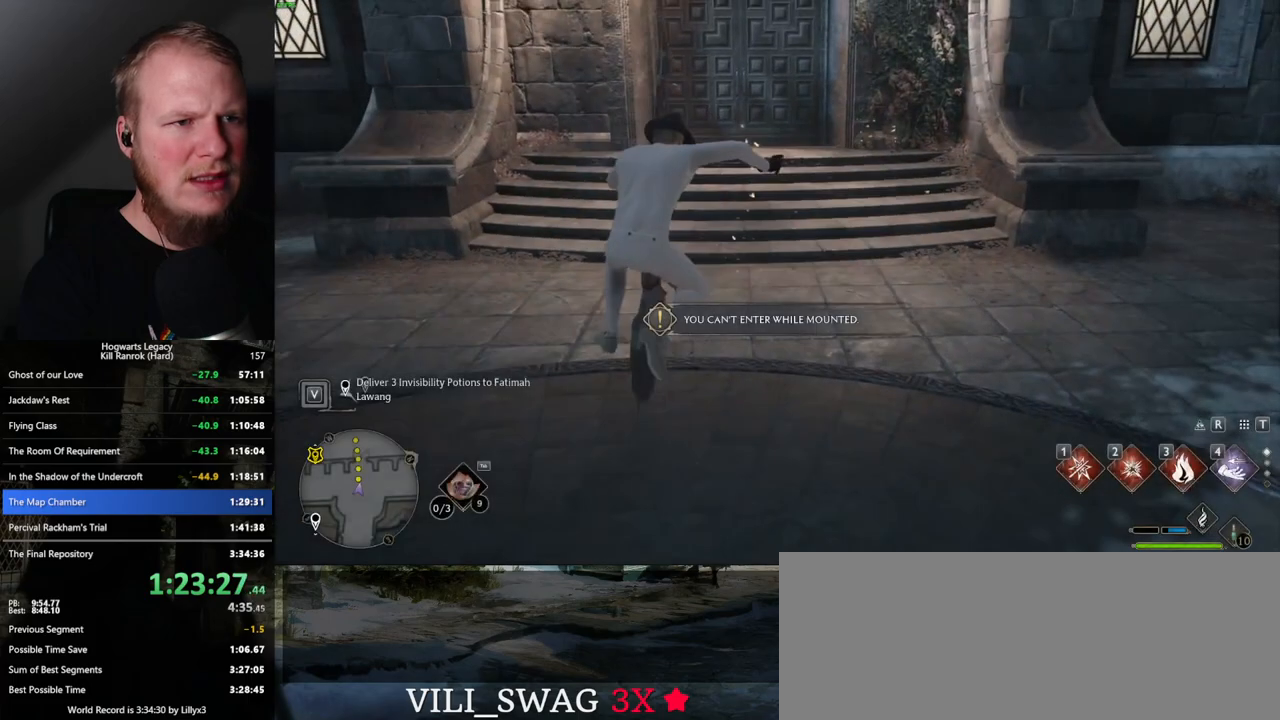
{"keys": [], "mouse": [], "events": []}
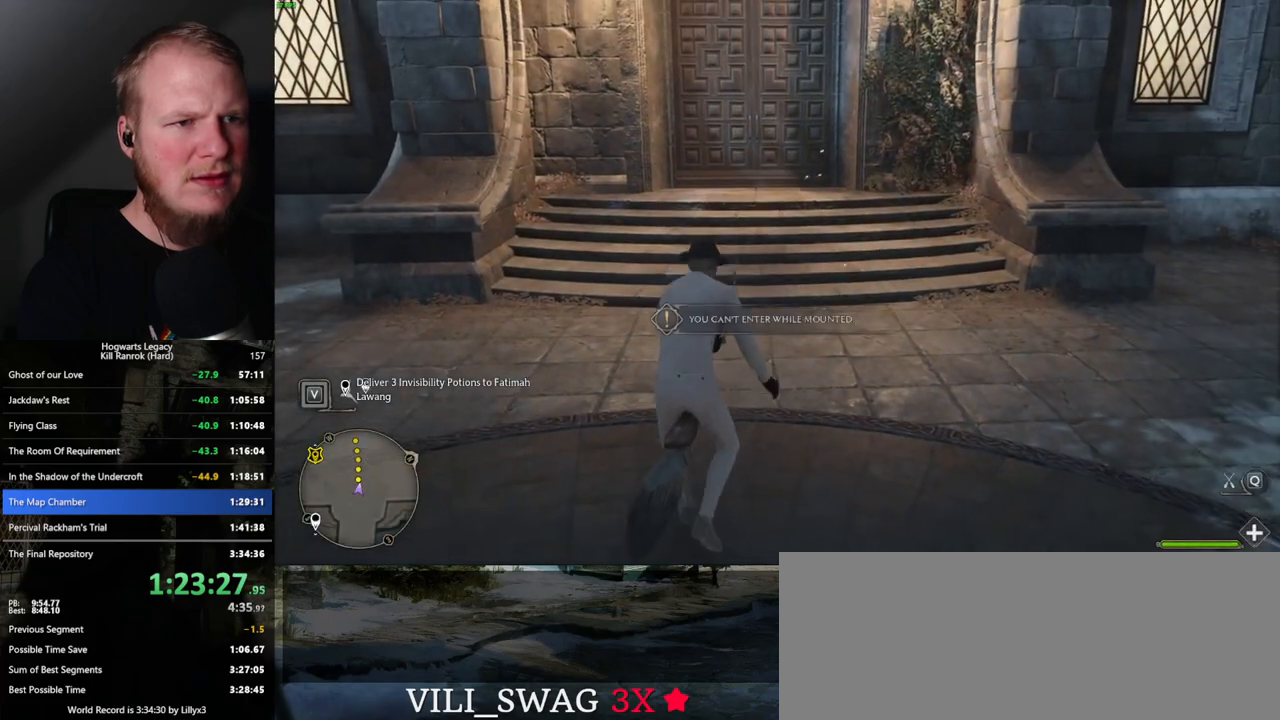
{"keys": [], "mouse": [], "events": [[67, "b", "down"], [184, "b", "up"], [334, "r", "down"], [417, "r", "up"]]}
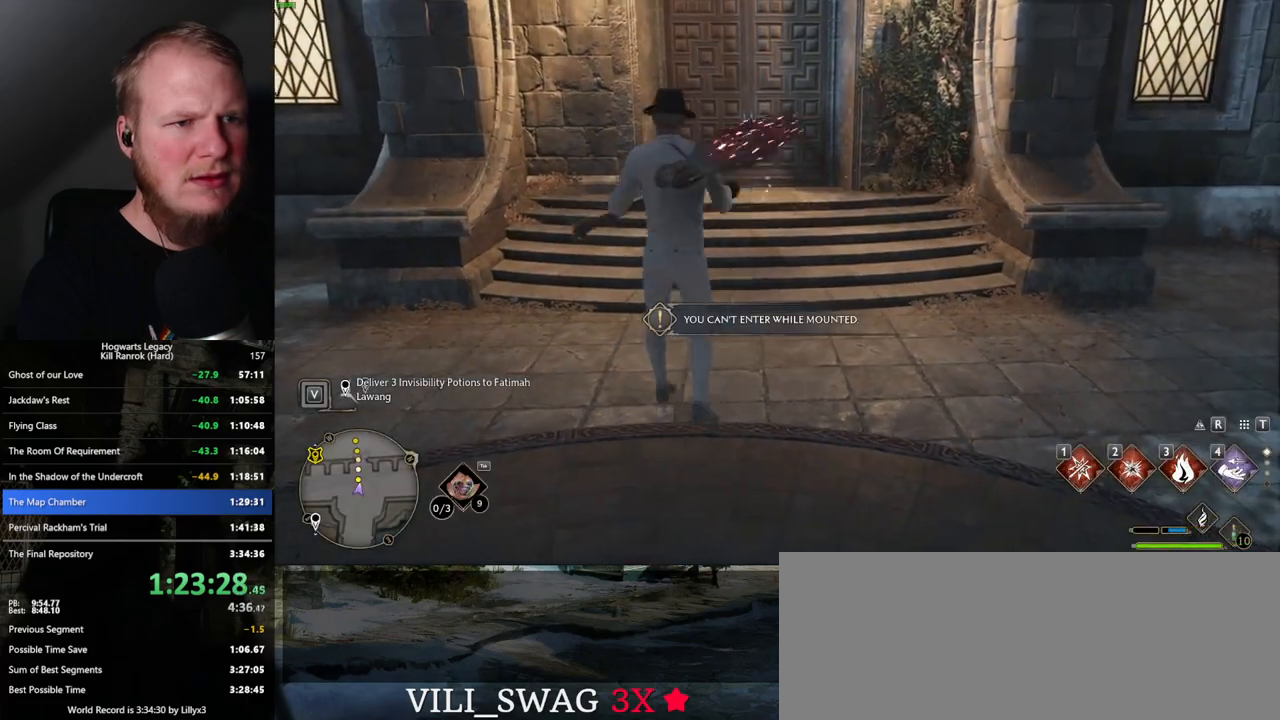
{"keys": ["tab"], "mouse": [], "events": [[334, "tab", "down"]]}
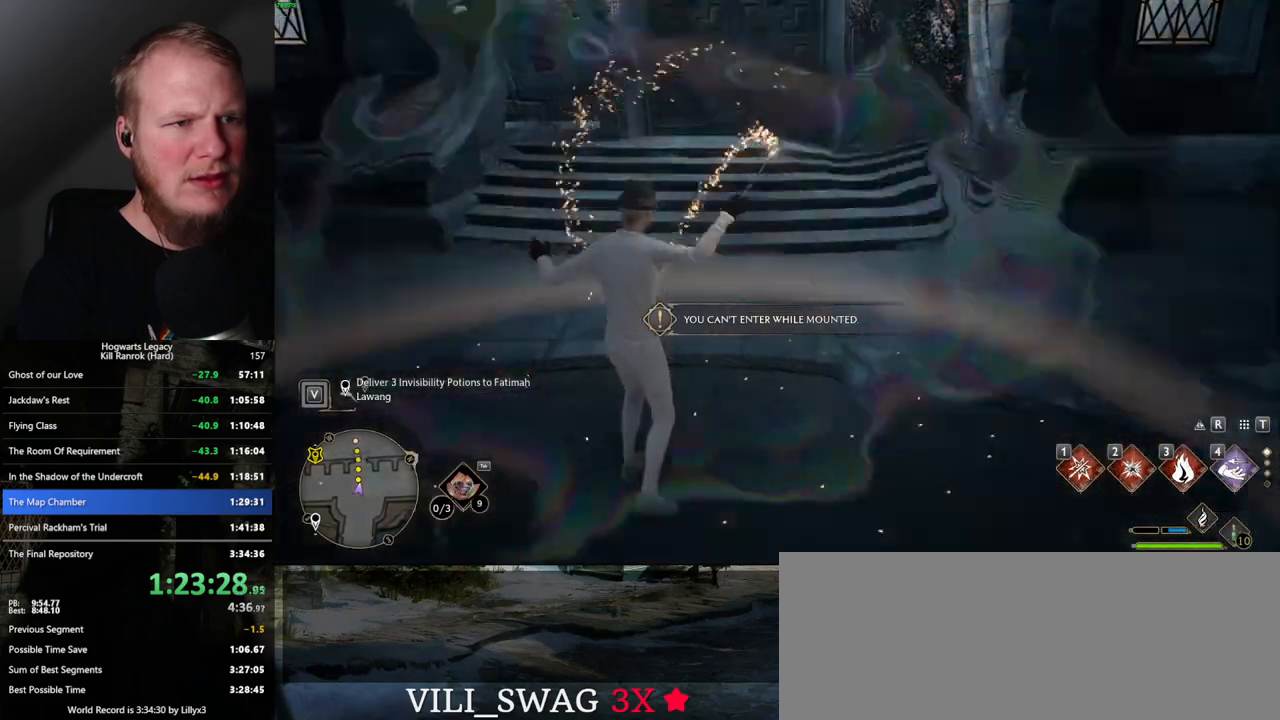
{"keys": ["tab"], "mouse": [], "events": [[217, "3", "down"], [350, "3", "up"]]}
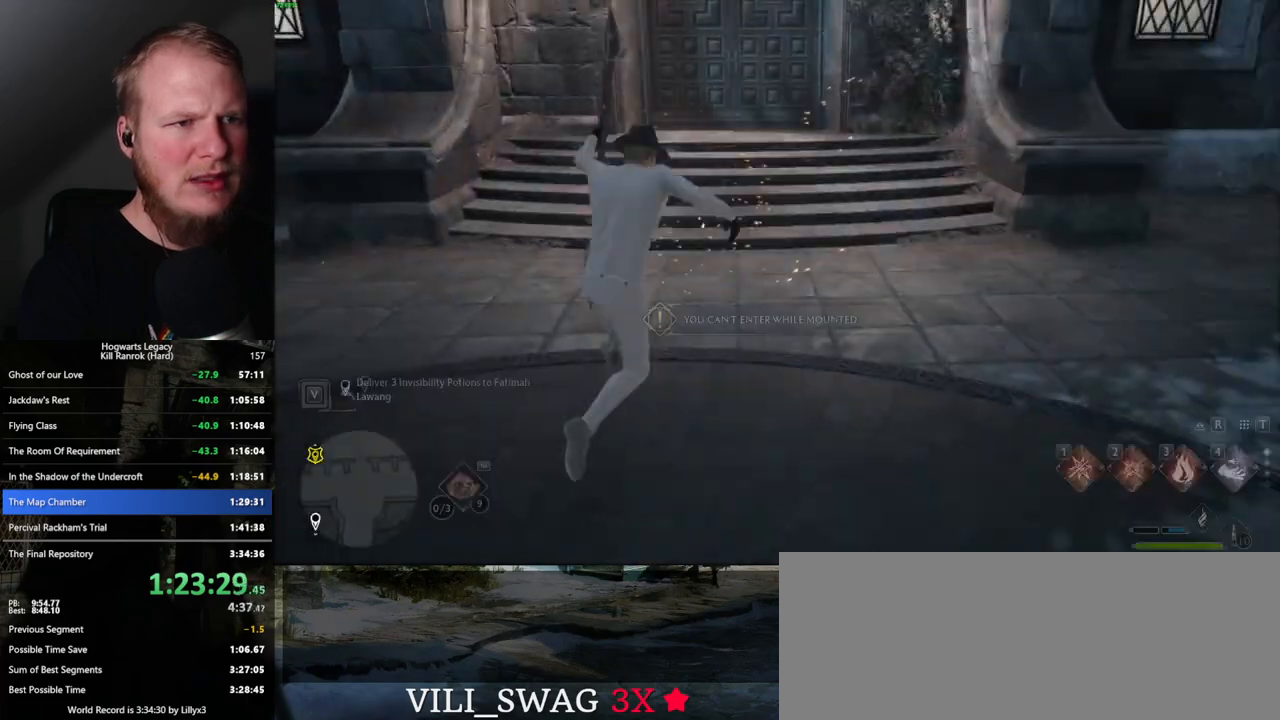
{"keys": [], "mouse": [], "events": [[34, "tab", "up"]]}
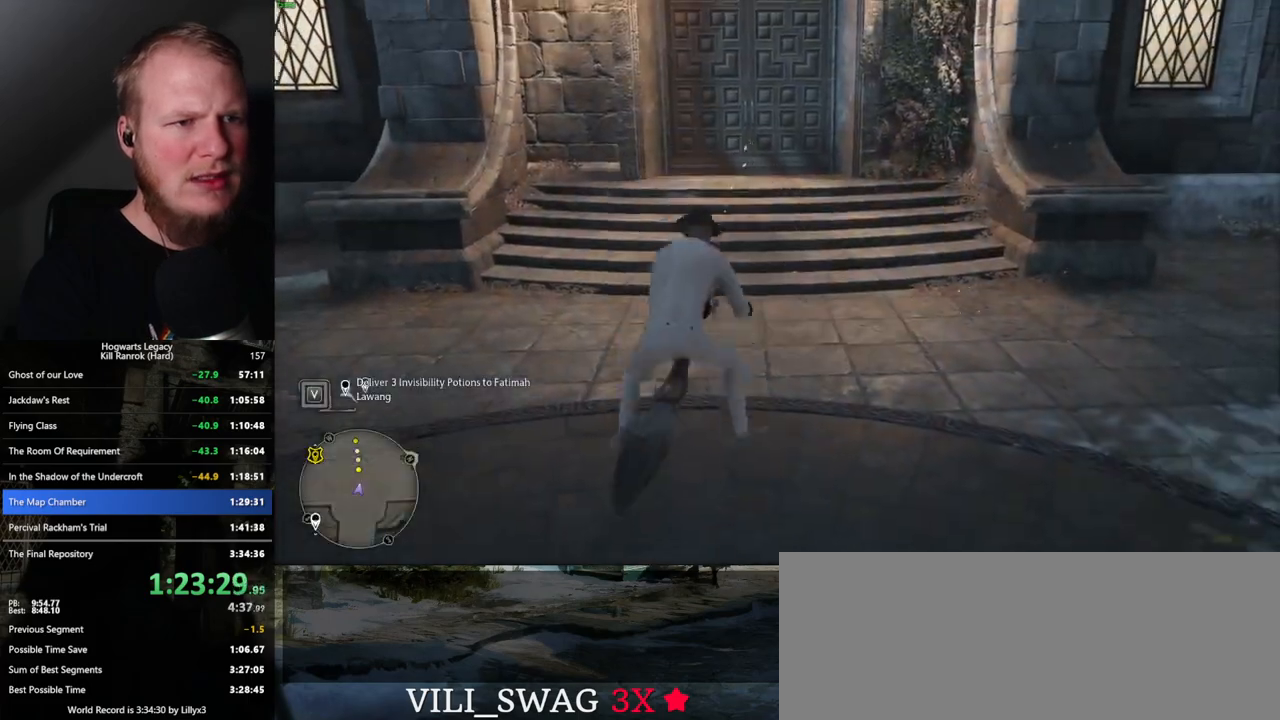
{"keys": [], "mouse": [], "events": [[250, "b", "down"], [384, "b", "up"]]}
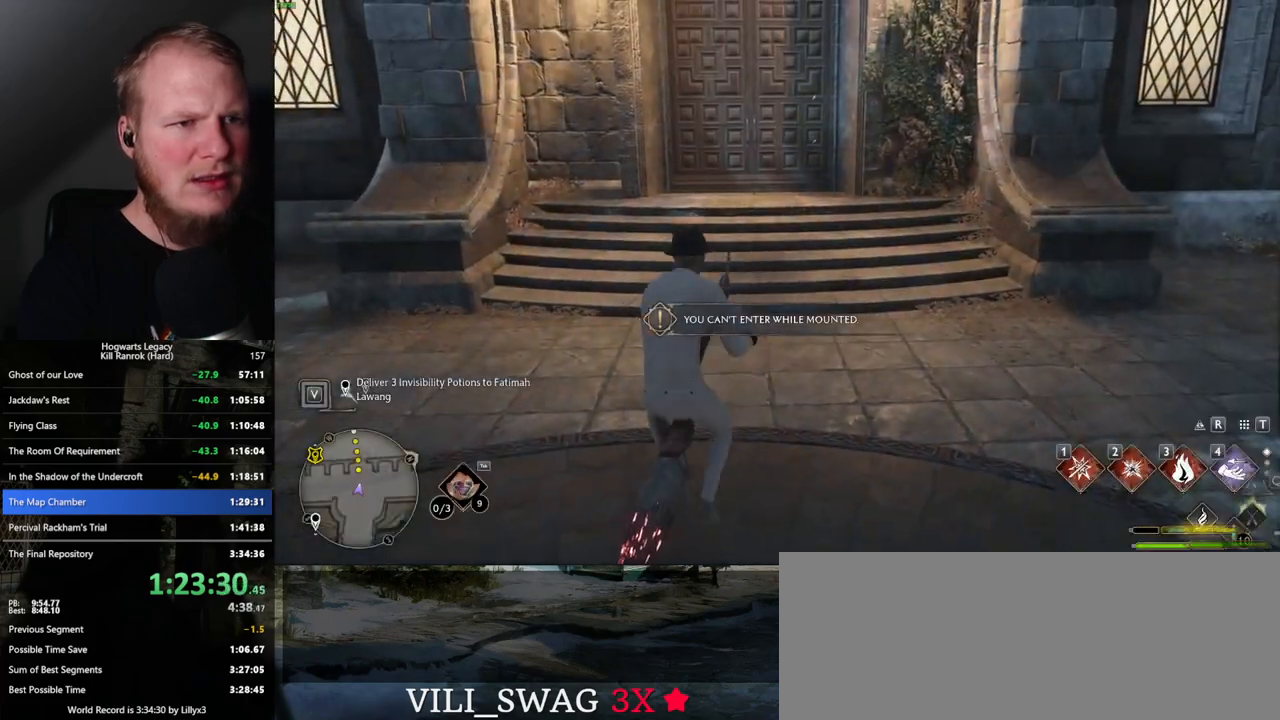
{"keys": [], "mouse": [], "events": [[67, "r", "down"], [167, "r", "up"]]}
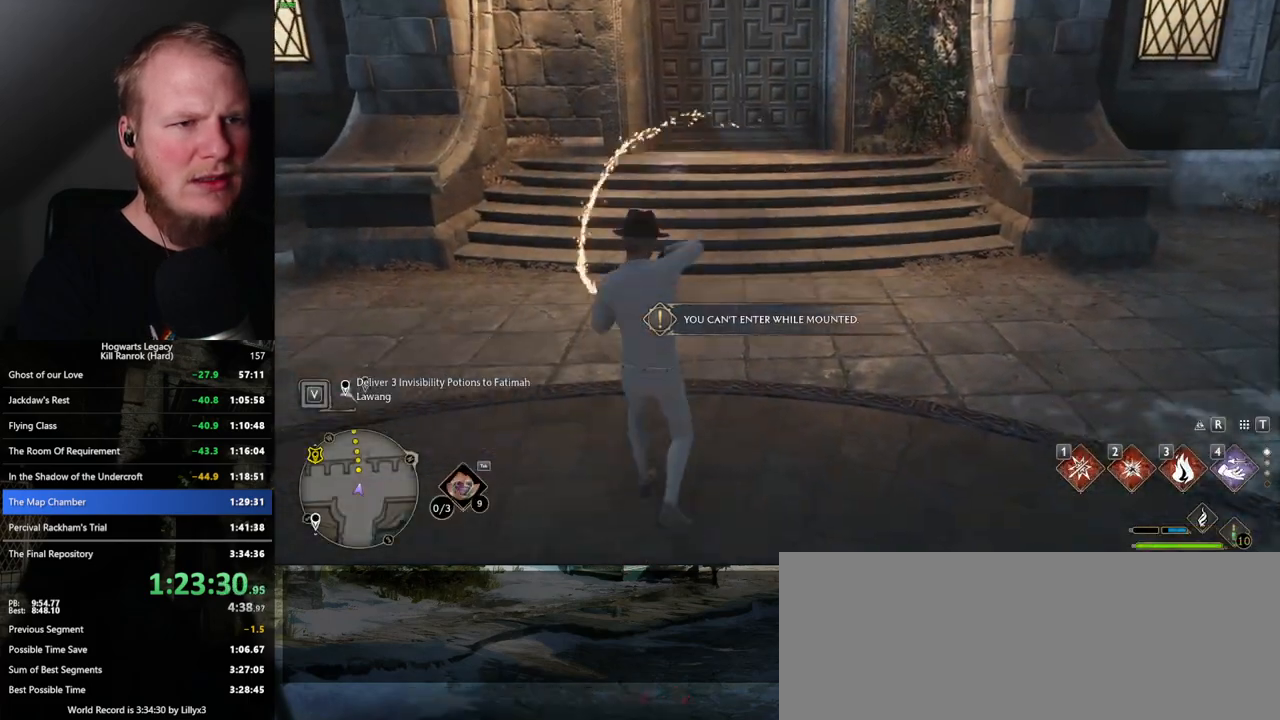
{"keys": ["3", "tab"], "mouse": [], "events": [[34, "tab", "down"], [367, "3", "down"]]}
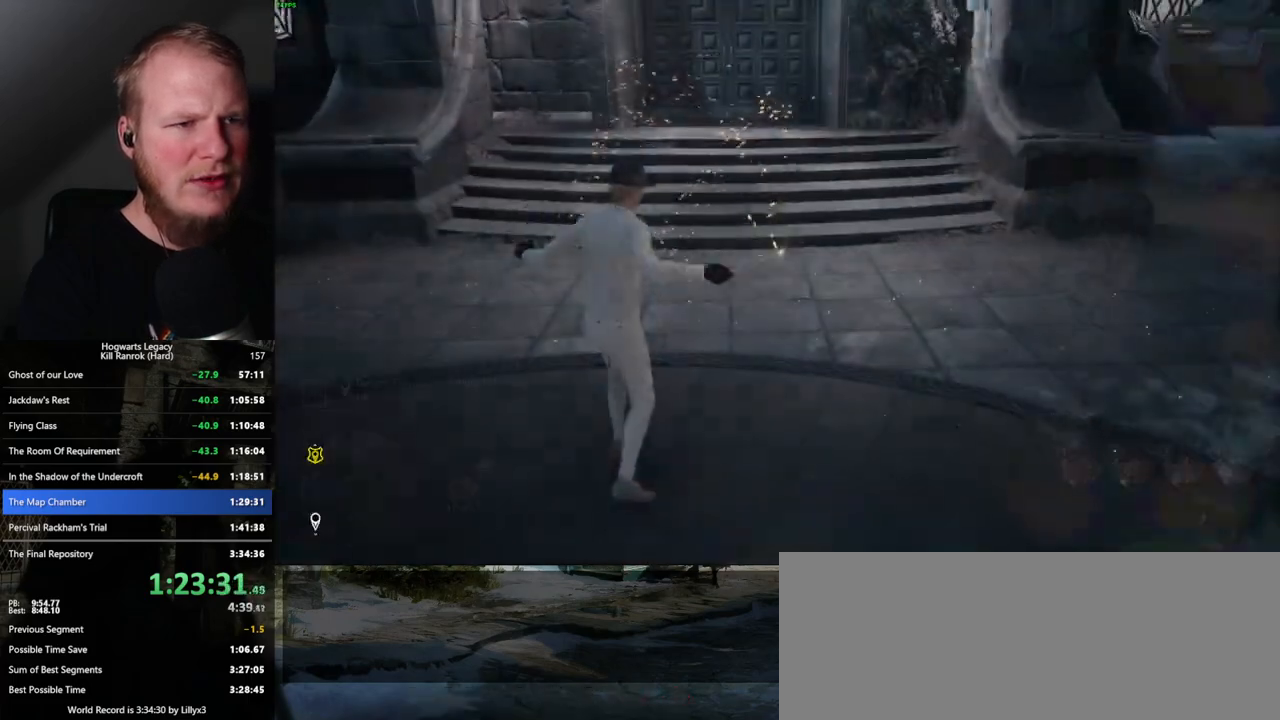
{"keys": [], "mouse": [], "events": [[17, "3", "up"], [234, "tab", "up"]]}
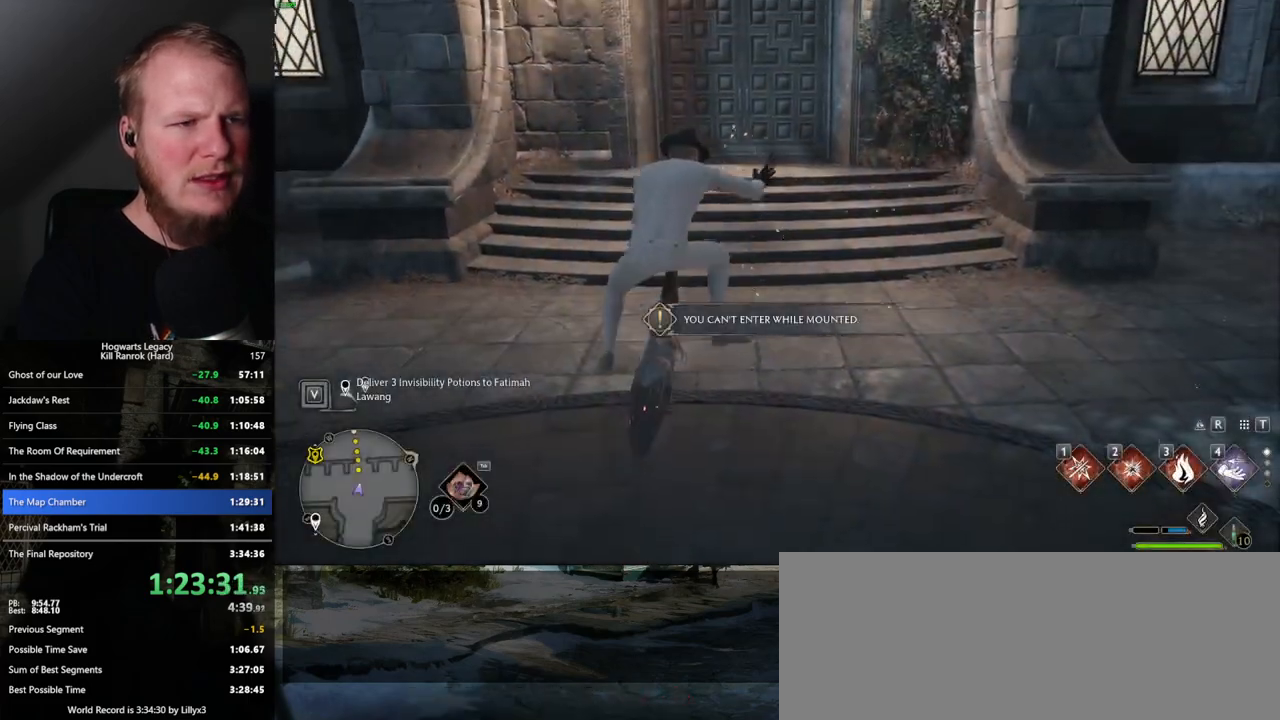
{"keys": [], "mouse": [], "events": [[267, "b", "down"], [417, "b", "up"]]}
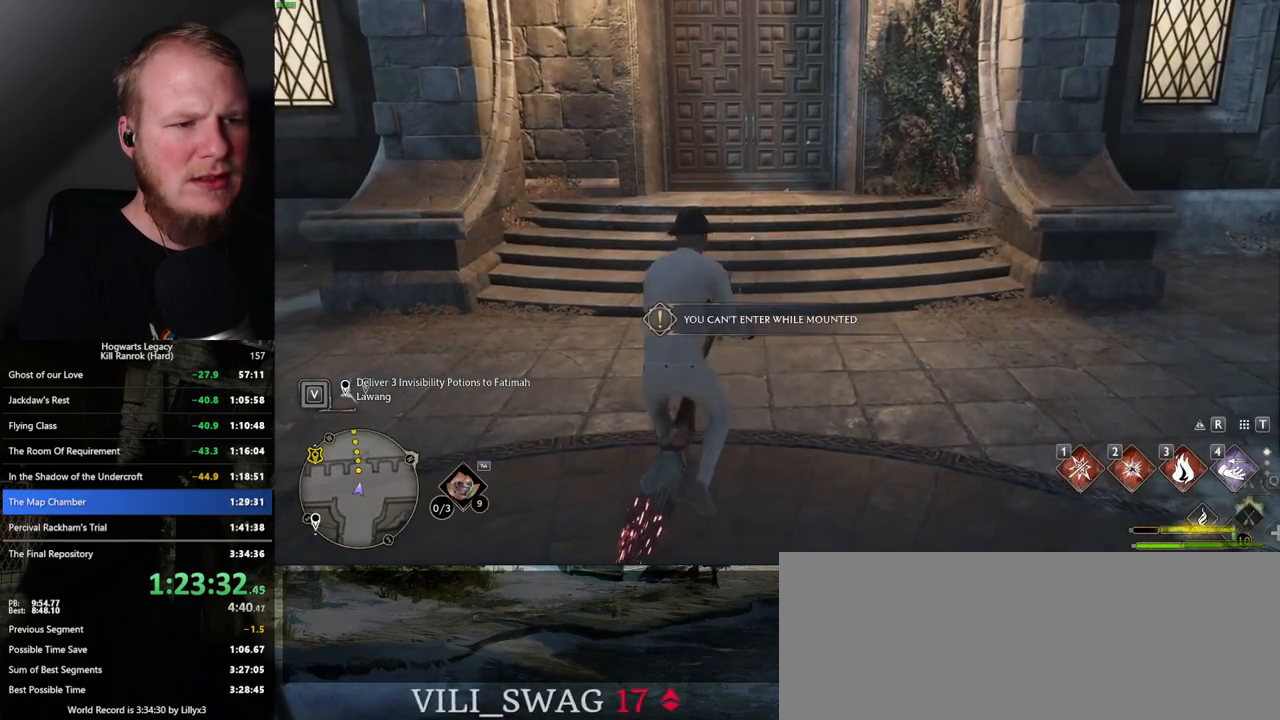
{"keys": [], "mouse": [], "events": [[50, "r", "down"], [134, "r", "up"]]}
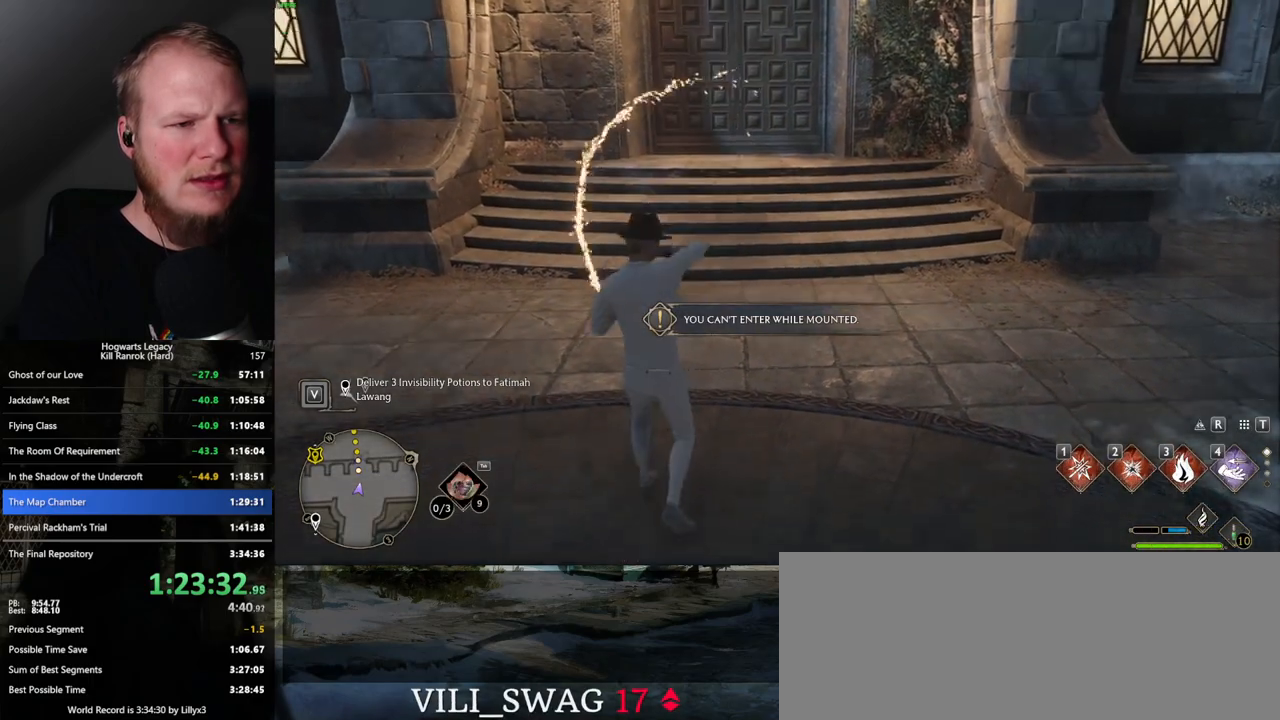
{"keys": ["tab"], "mouse": [], "events": [[334, "tab", "down"]]}
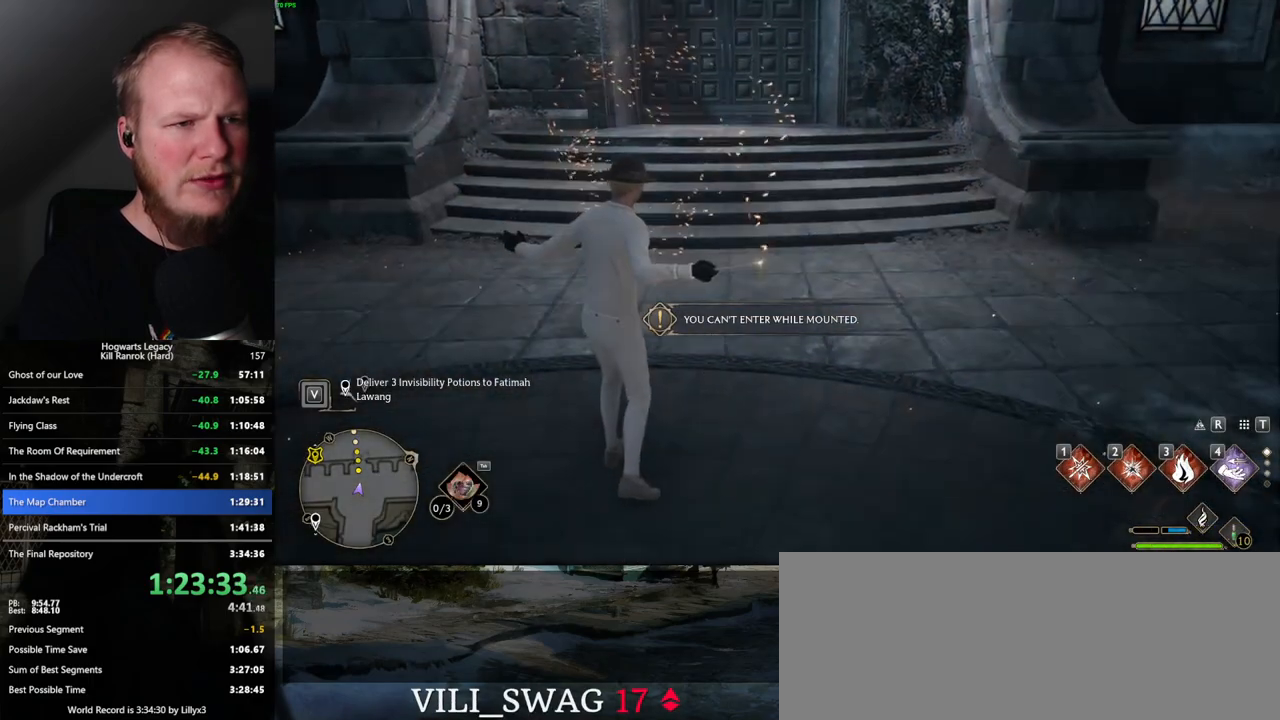
{"keys": ["tab"], "mouse": [], "events": [[67, "3", "down"], [200, "3", "up"]]}
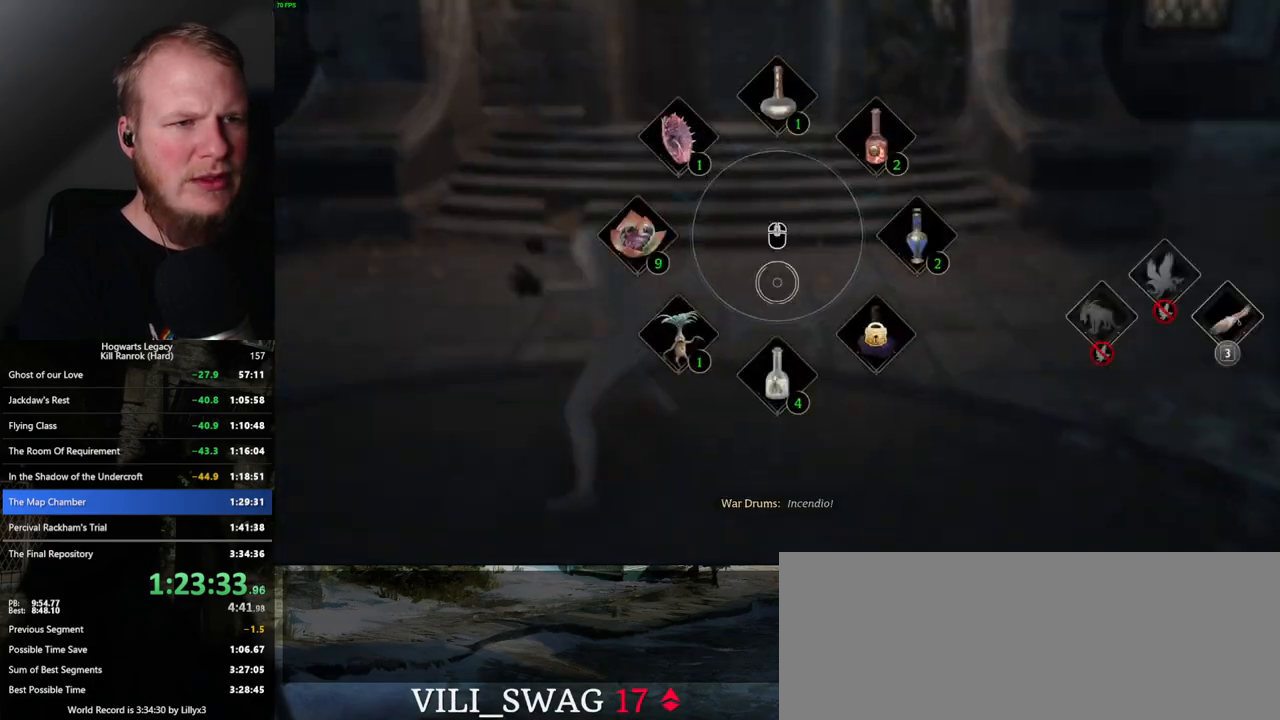
{"keys": [], "mouse": [], "events": [[17, "3", "down"], [134, "3", "up"], [384, "tab", "up"]]}
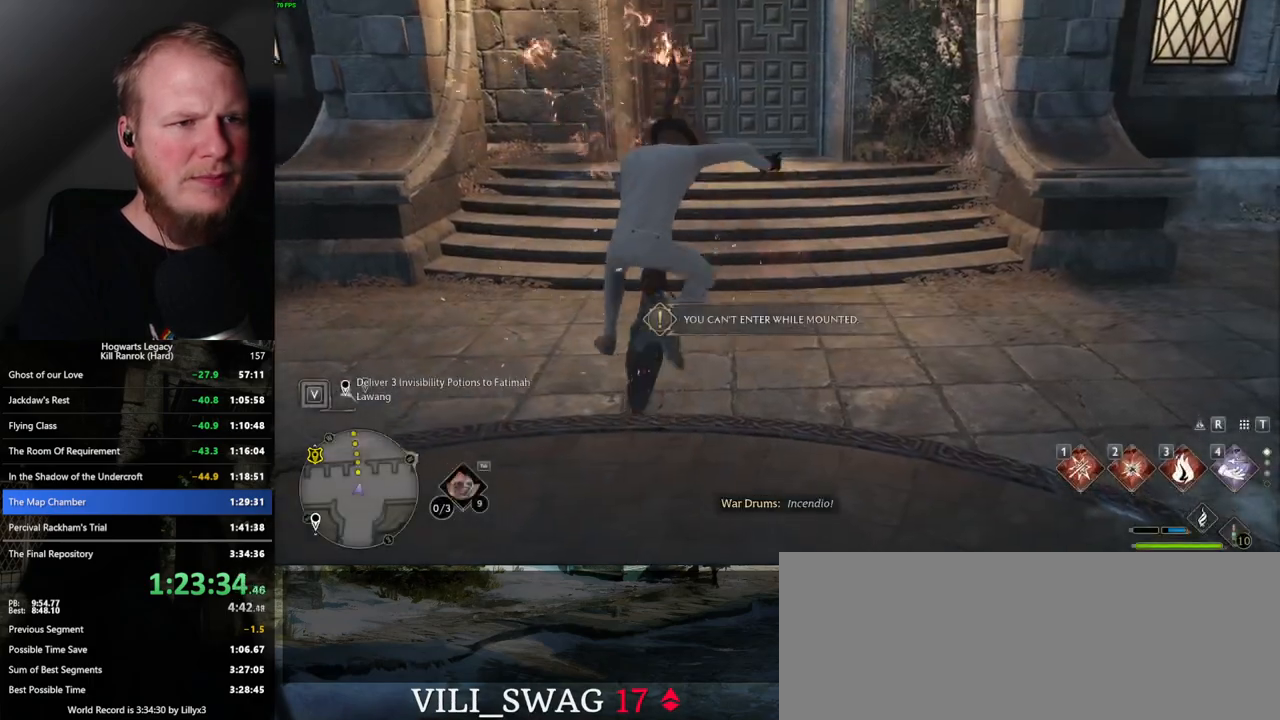
{"keys": ["b"], "mouse": [], "events": [[450, "b", "down"]]}